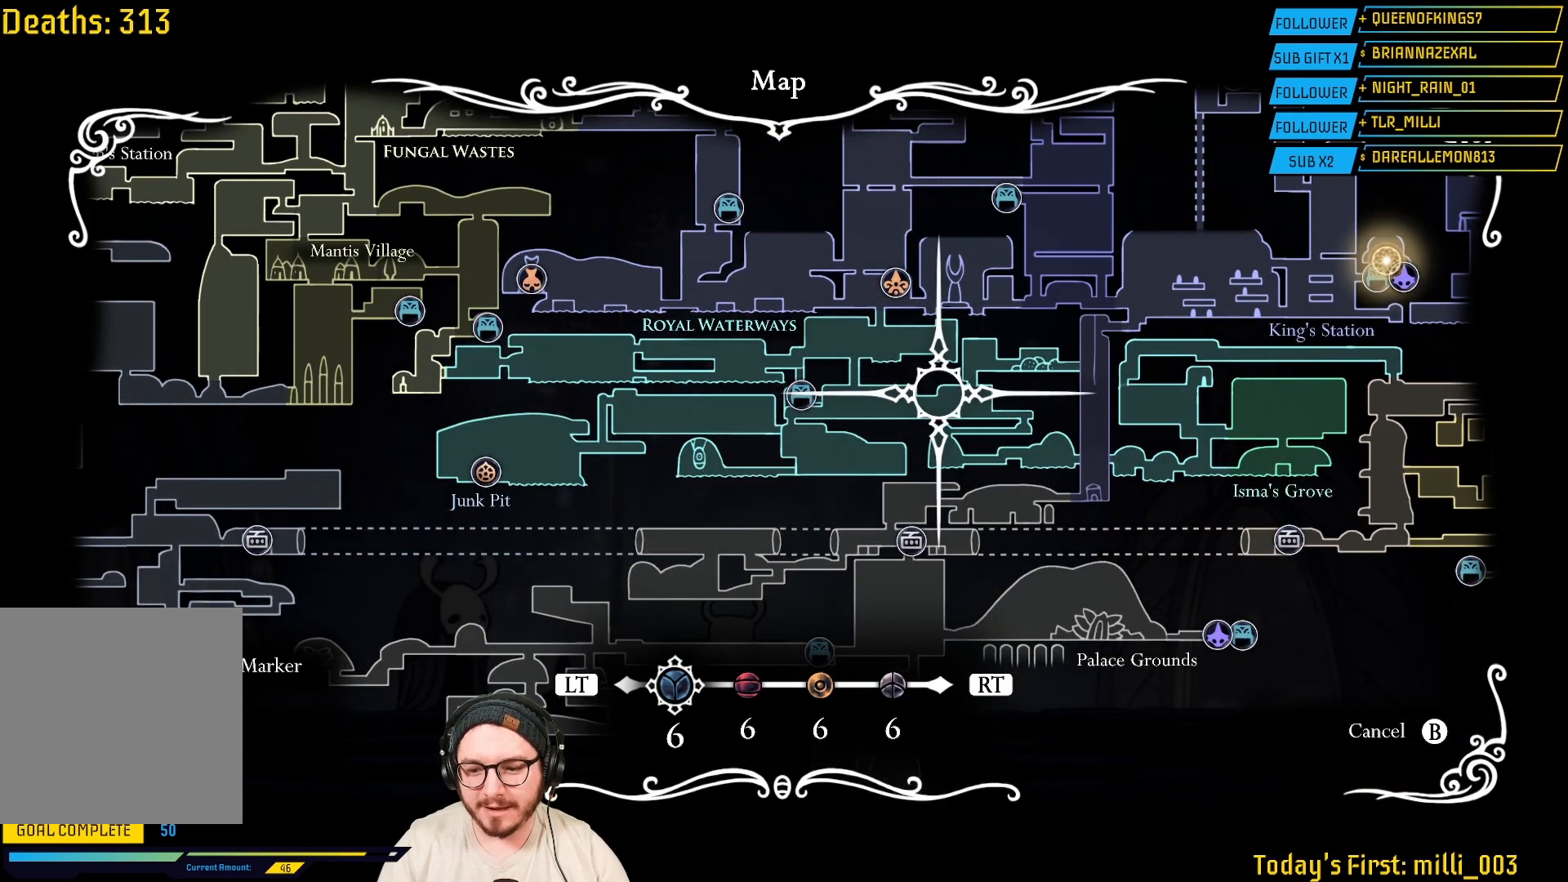
Gameplay with a controller (Xbox layout); each line is a JSON object with the inputs held at the frame after it. "events" lists button and stick changes between this image and that frame as [ms after this image, input, new state], when the widget could be followed in between.
{"buttons": [], "left_stick": "right", "right_stick": "center", "events": []}
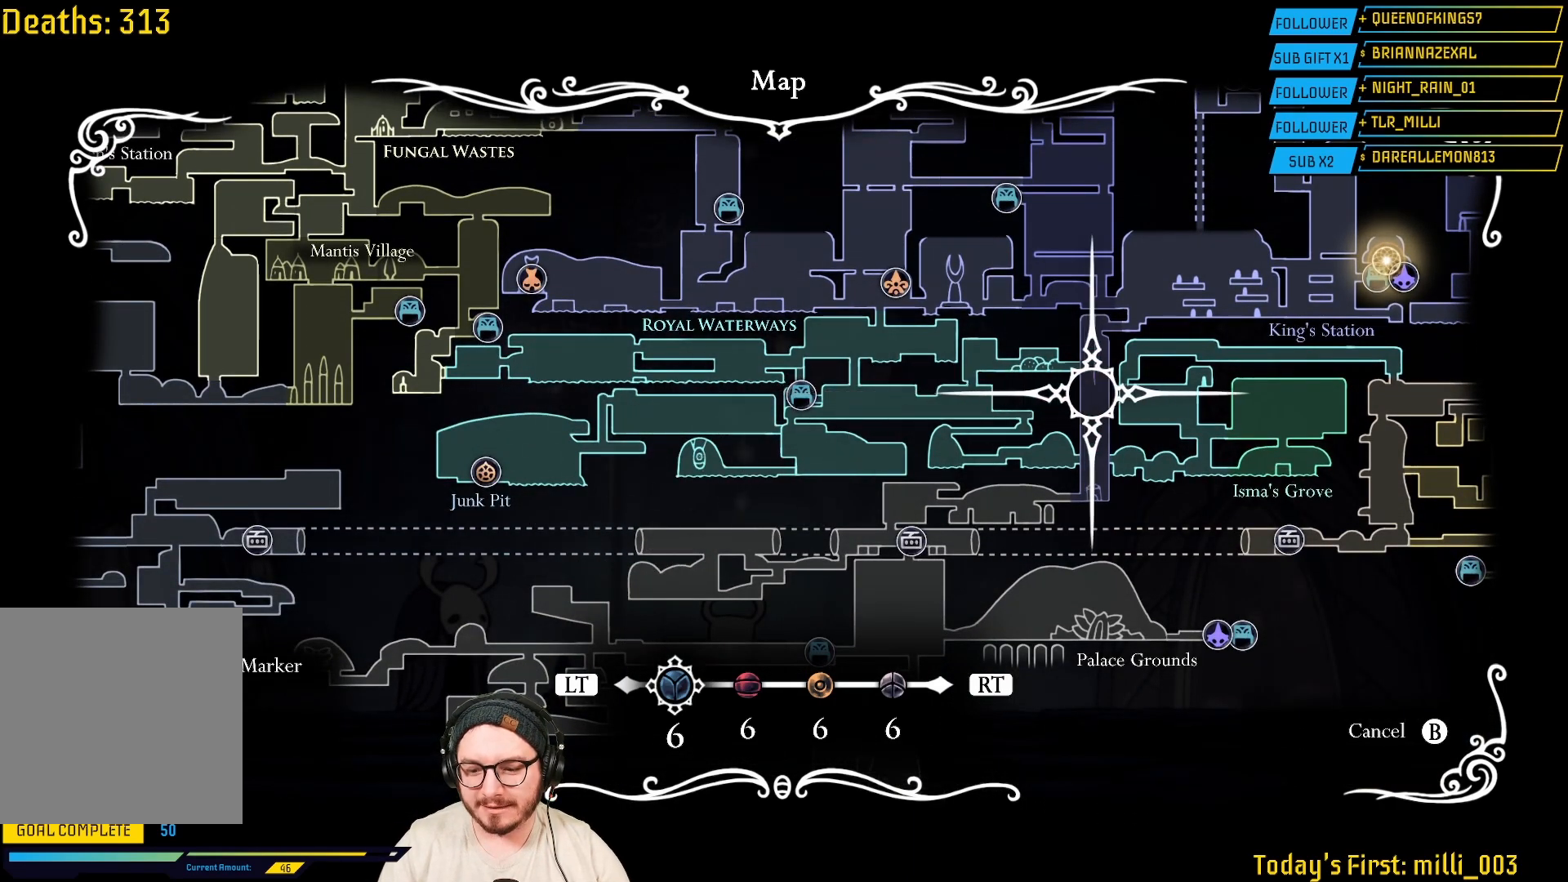
{"buttons": [], "left_stick": "center", "right_stick": "center", "events": [[217, "left_stick", "center"]]}
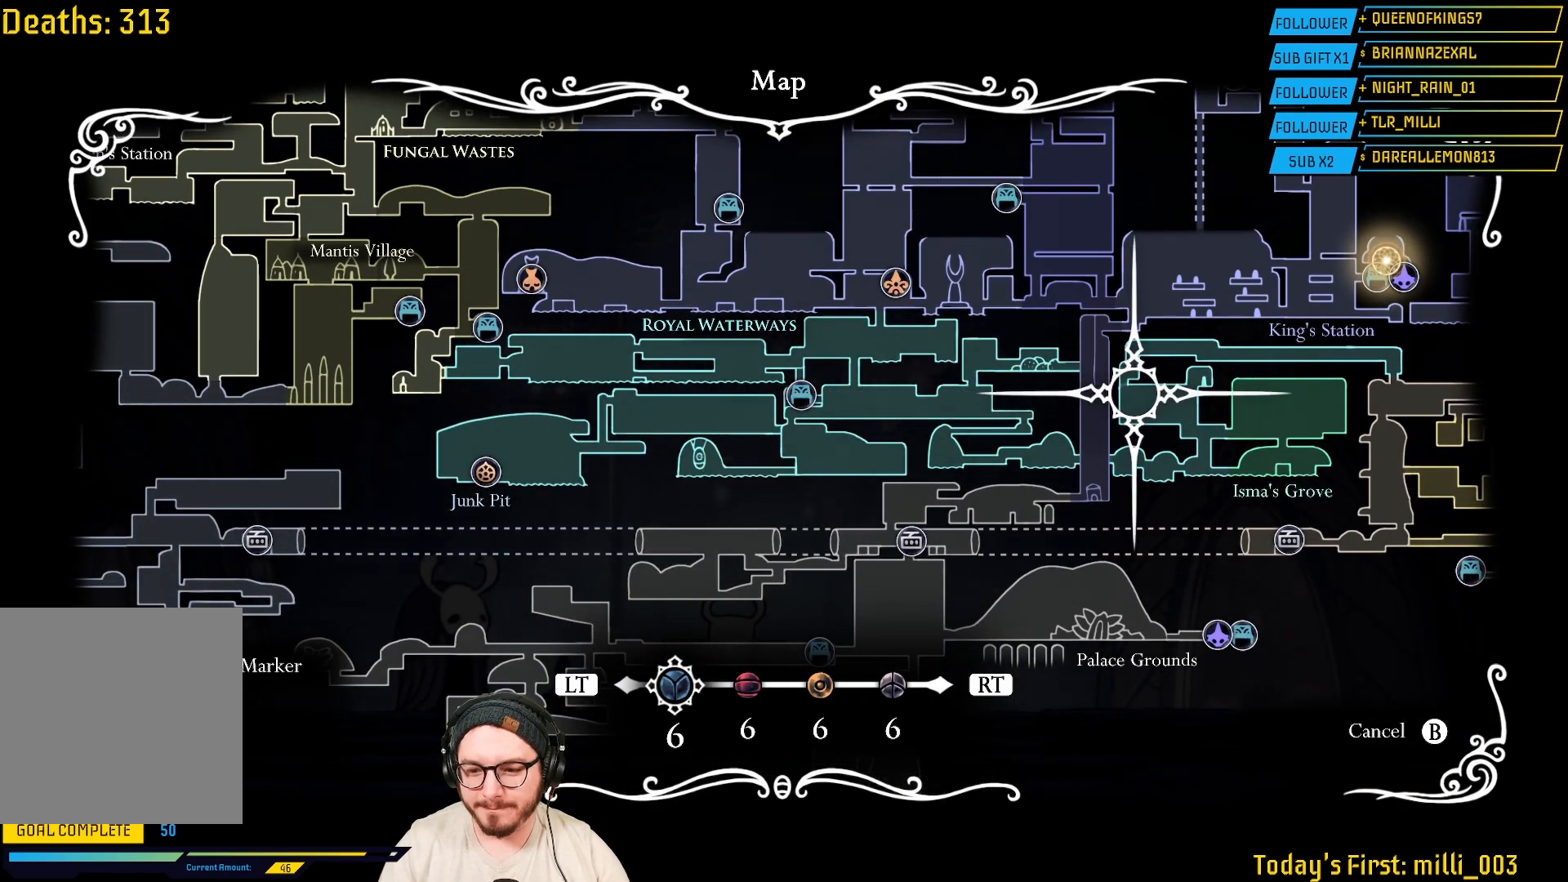
{"buttons": [], "left_stick": "up-right", "right_stick": "center", "events": [[400, "left_stick", "up-right"]]}
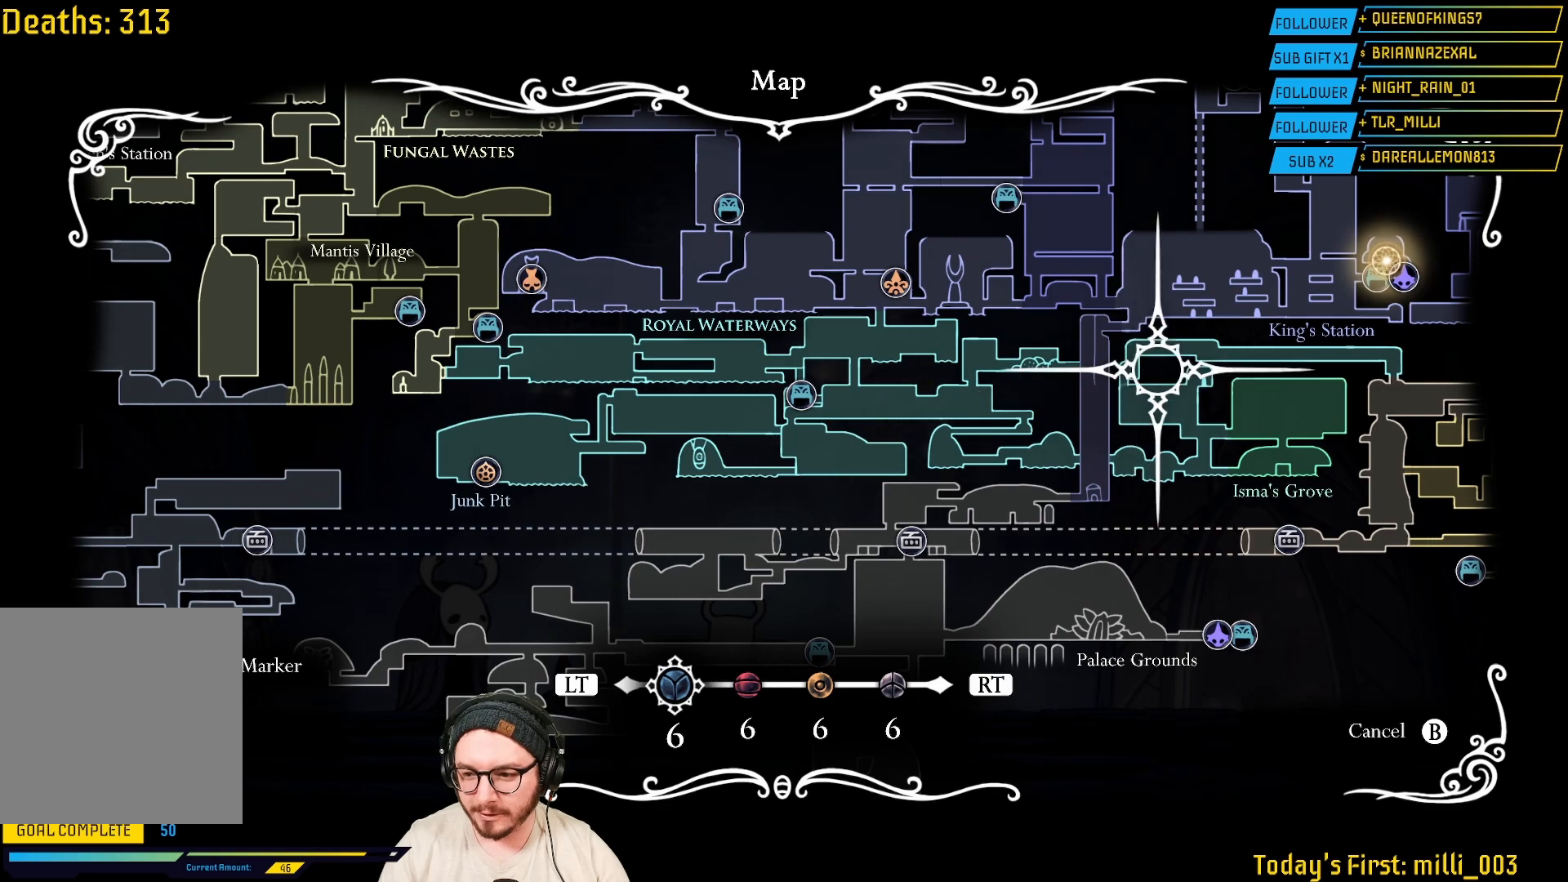
{"buttons": [], "left_stick": "center", "right_stick": "center", "events": [[433, "left_stick", "center"]]}
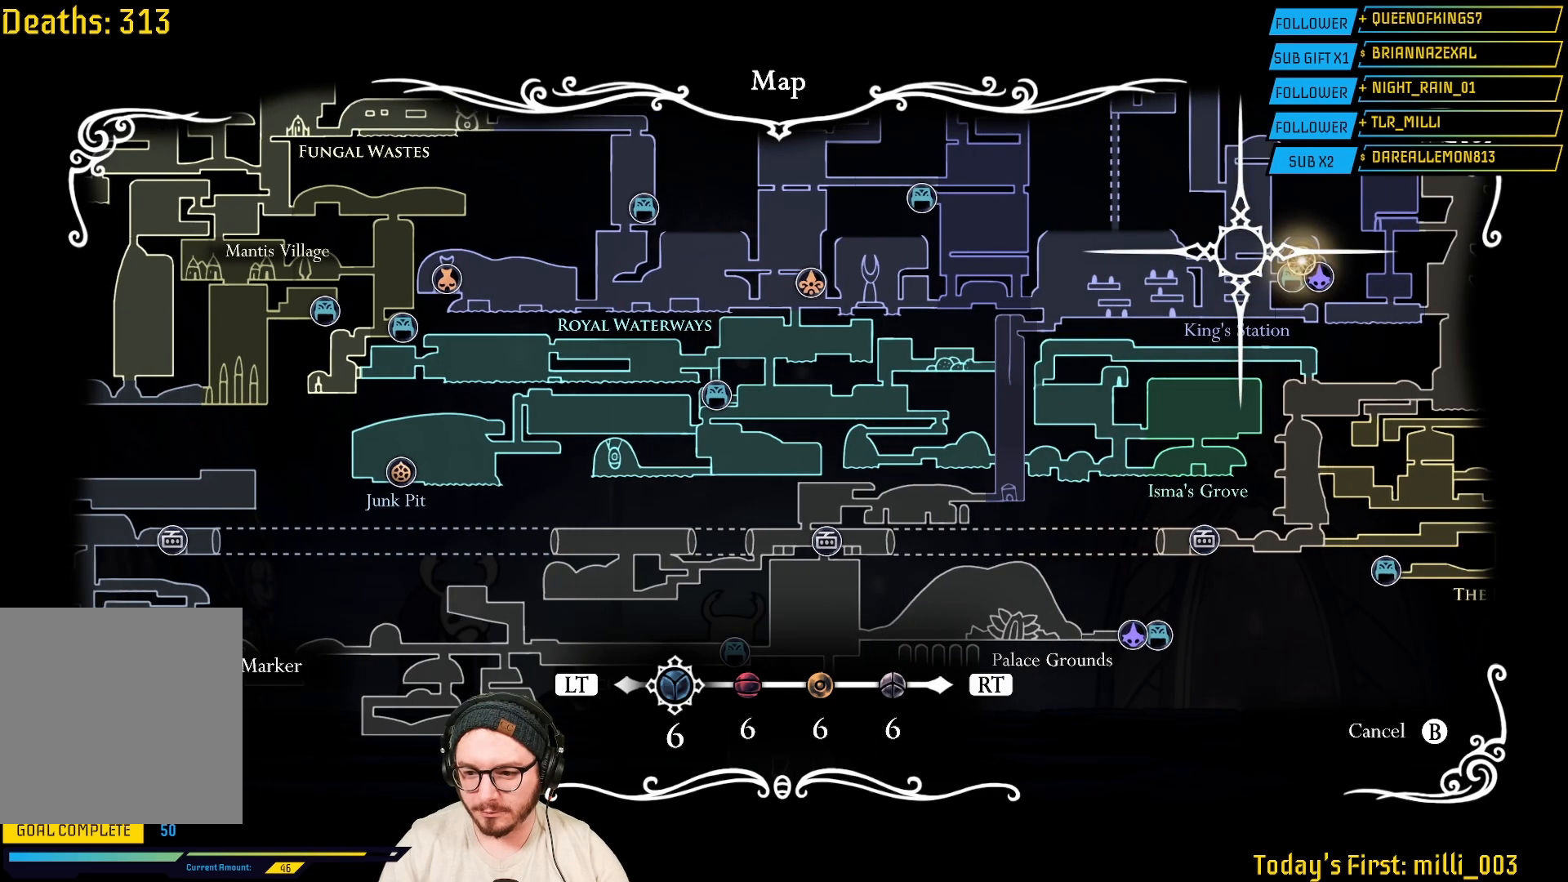
{"buttons": [], "left_stick": "center", "right_stick": "center", "events": [[250, "left_stick", "right"], [433, "left_stick", "center"]]}
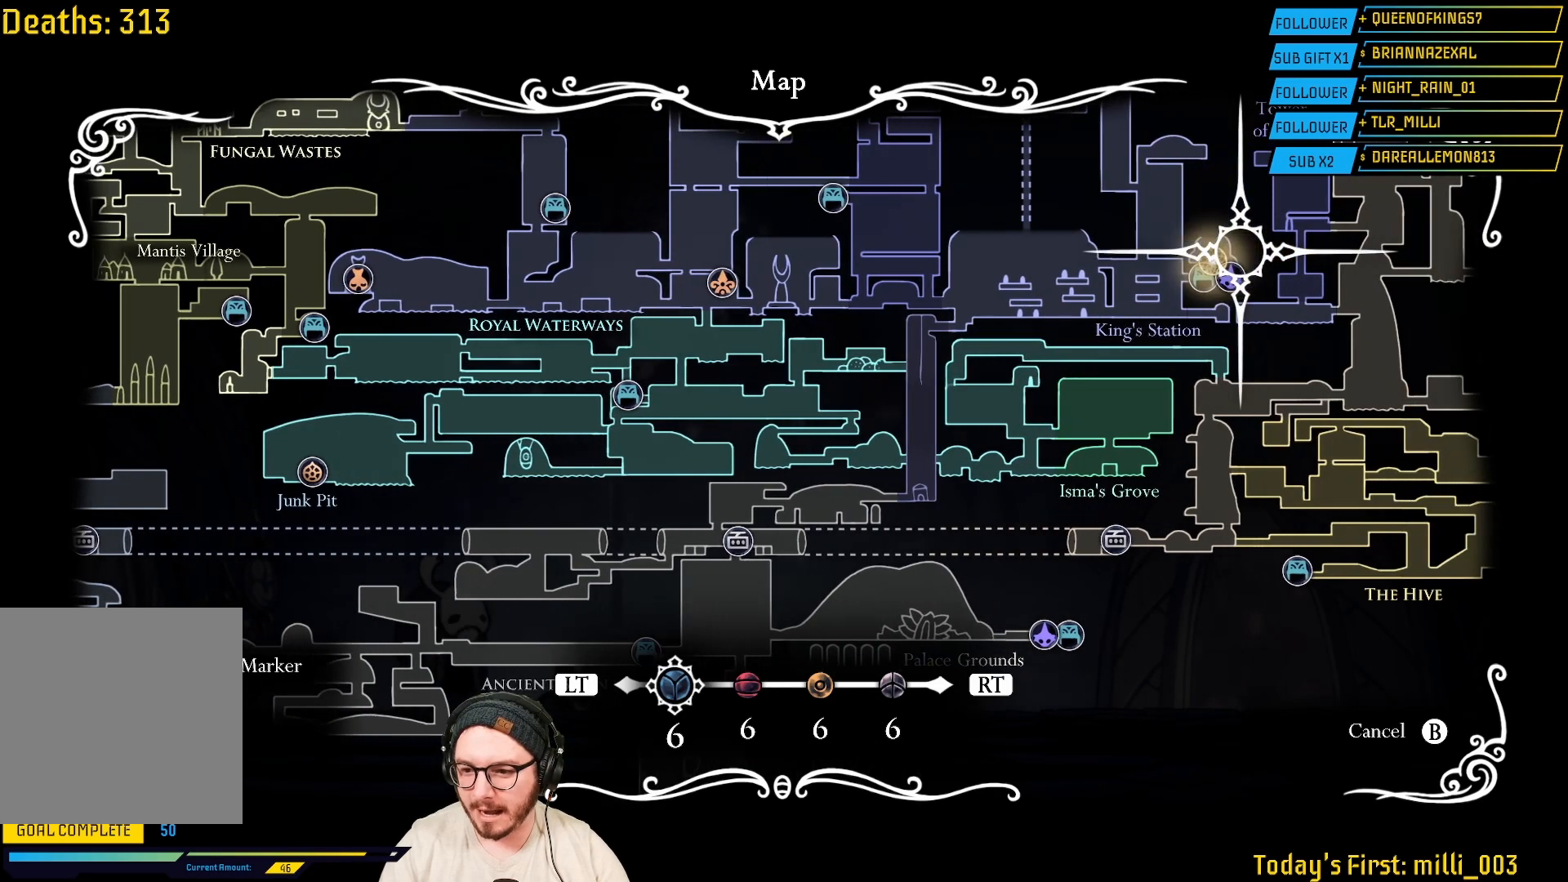
{"buttons": [], "left_stick": "center", "right_stick": "center", "events": [[333, "left_stick", "down-left"], [467, "left_stick", "center"]]}
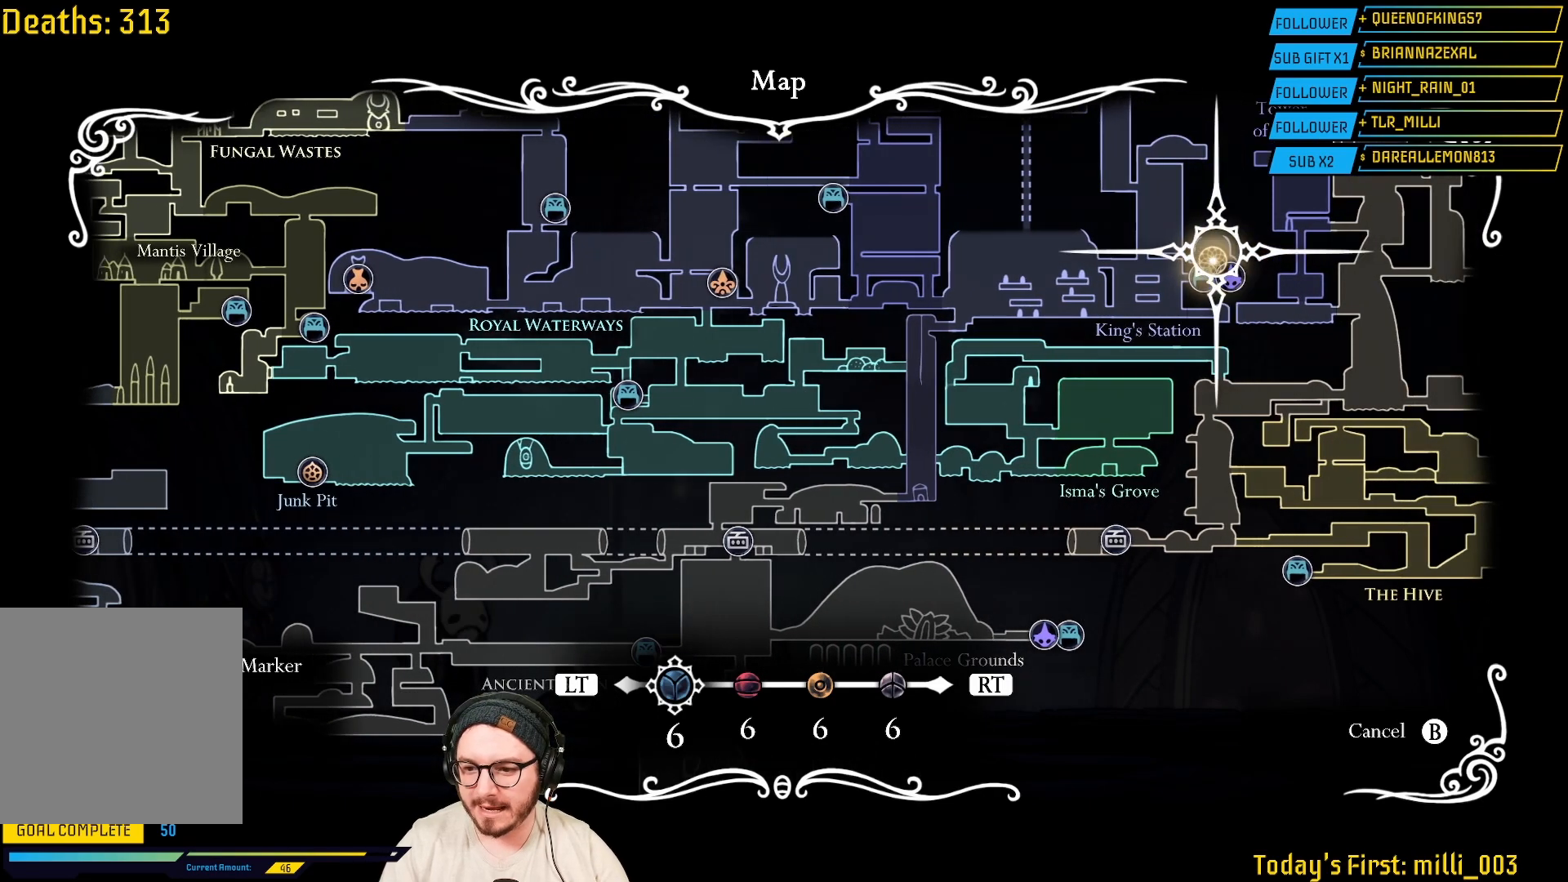
{"buttons": [], "left_stick": "center", "right_stick": "center", "events": []}
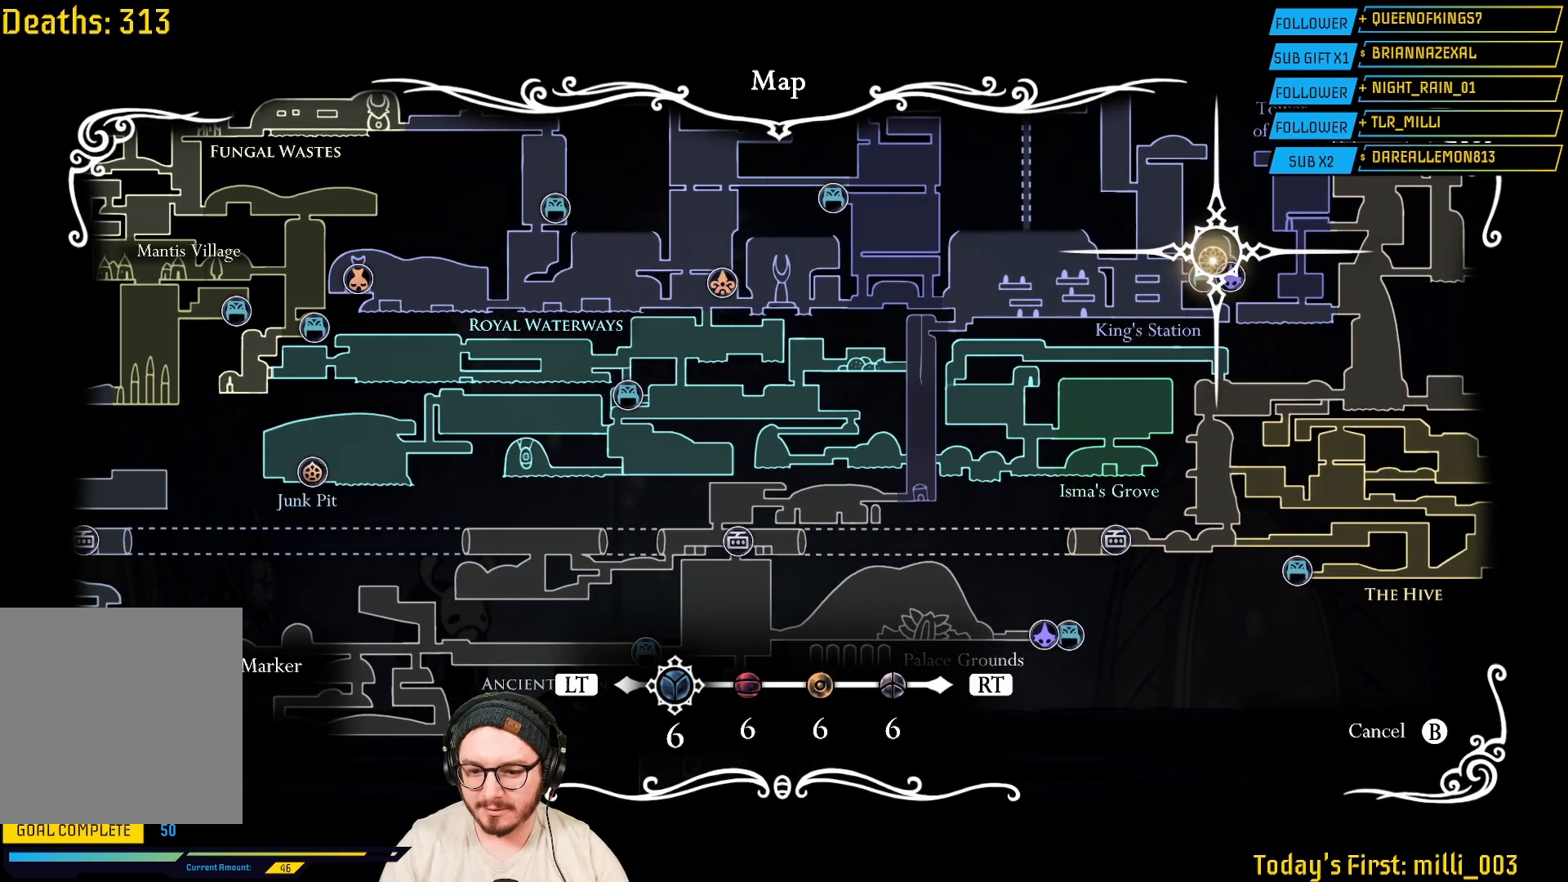
{"buttons": [], "left_stick": "center", "right_stick": "center", "events": []}
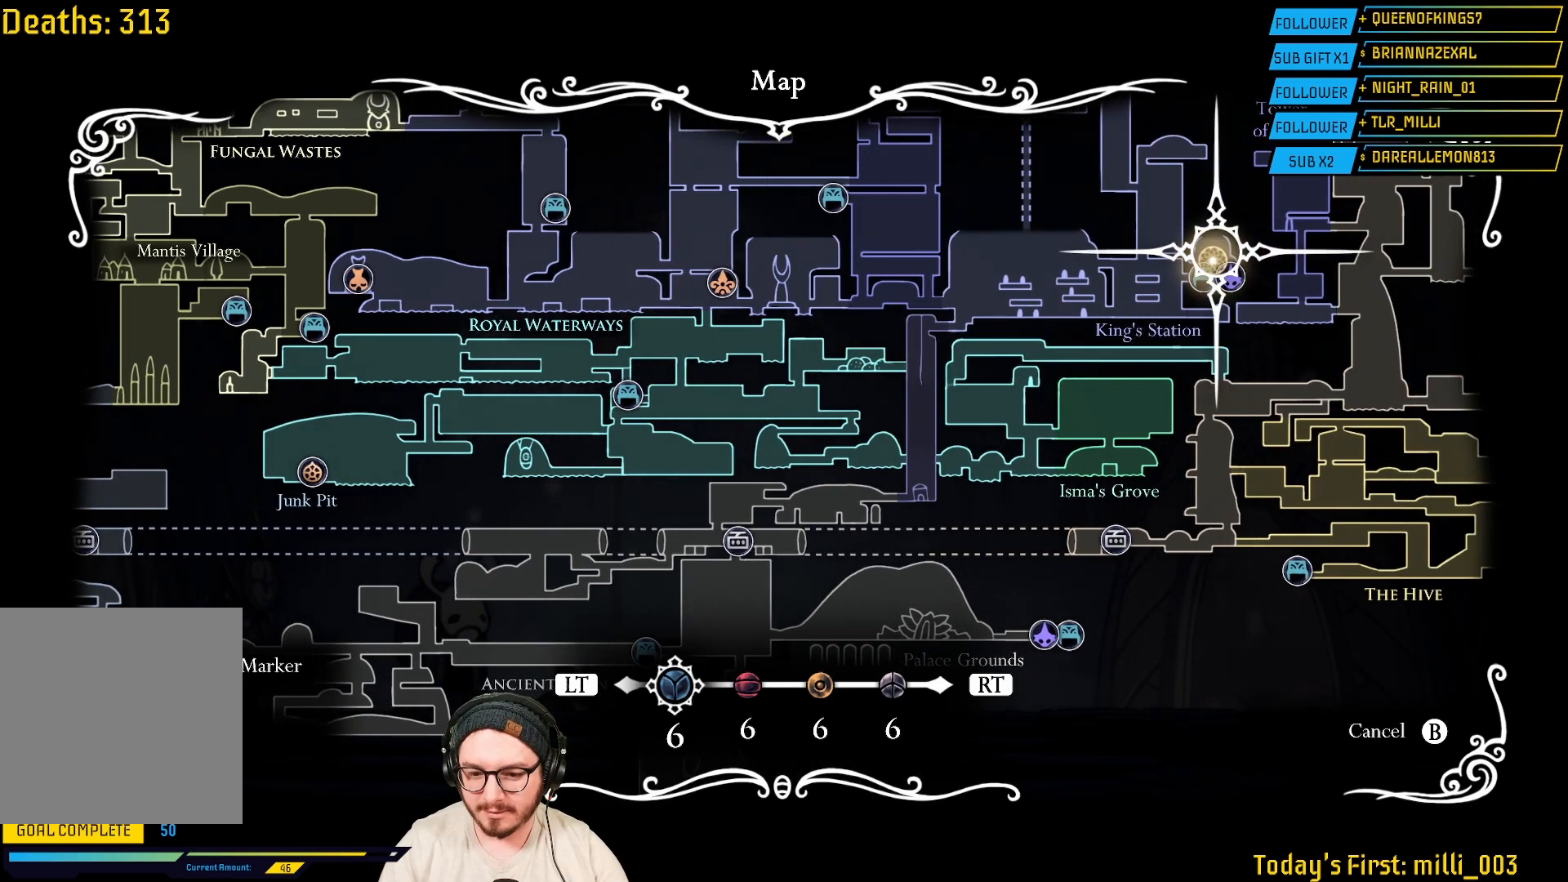
{"buttons": [], "left_stick": "down-left", "right_stick": "center", "events": [[133, "left_stick", "down-left"]]}
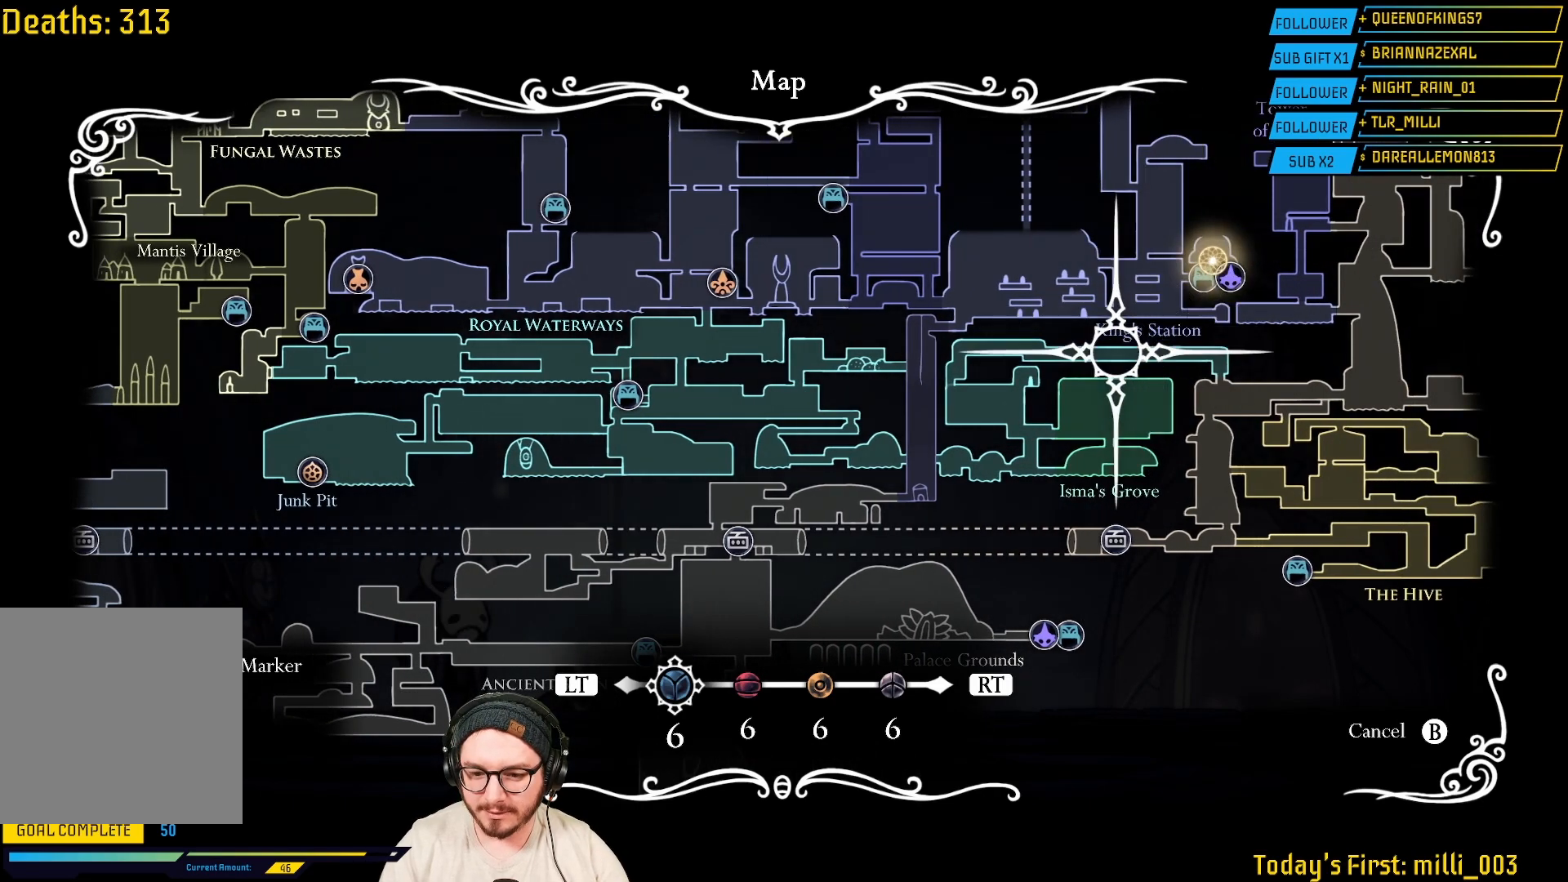
{"buttons": [], "left_stick": "left", "right_stick": "center", "events": [[467, "left_stick", "left"]]}
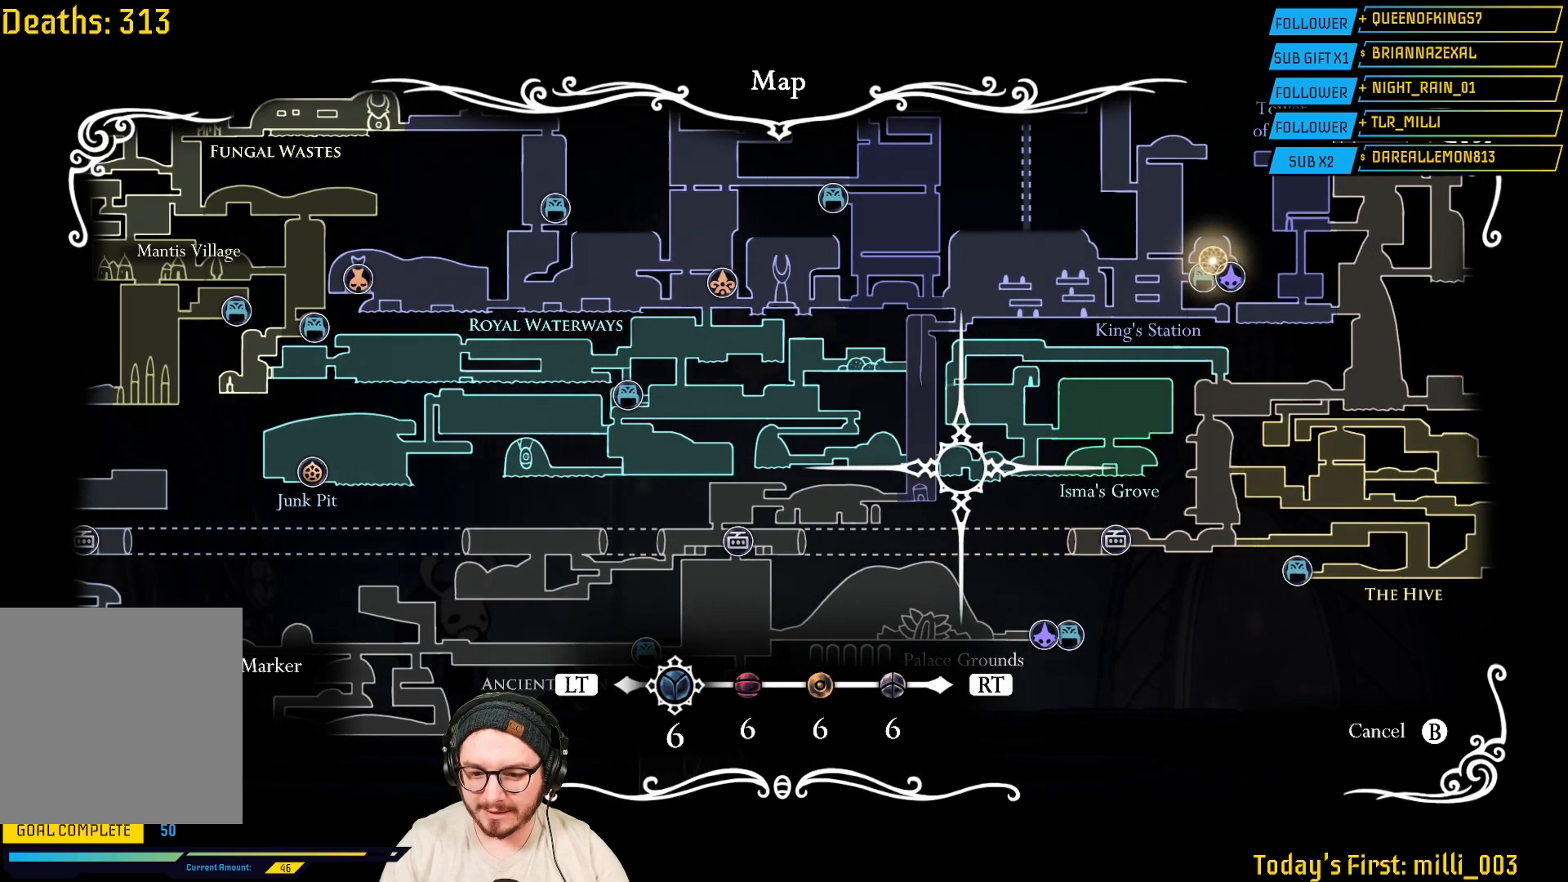
{"buttons": [], "left_stick": "center", "right_stick": "center", "events": [[133, "left_stick", "center"]]}
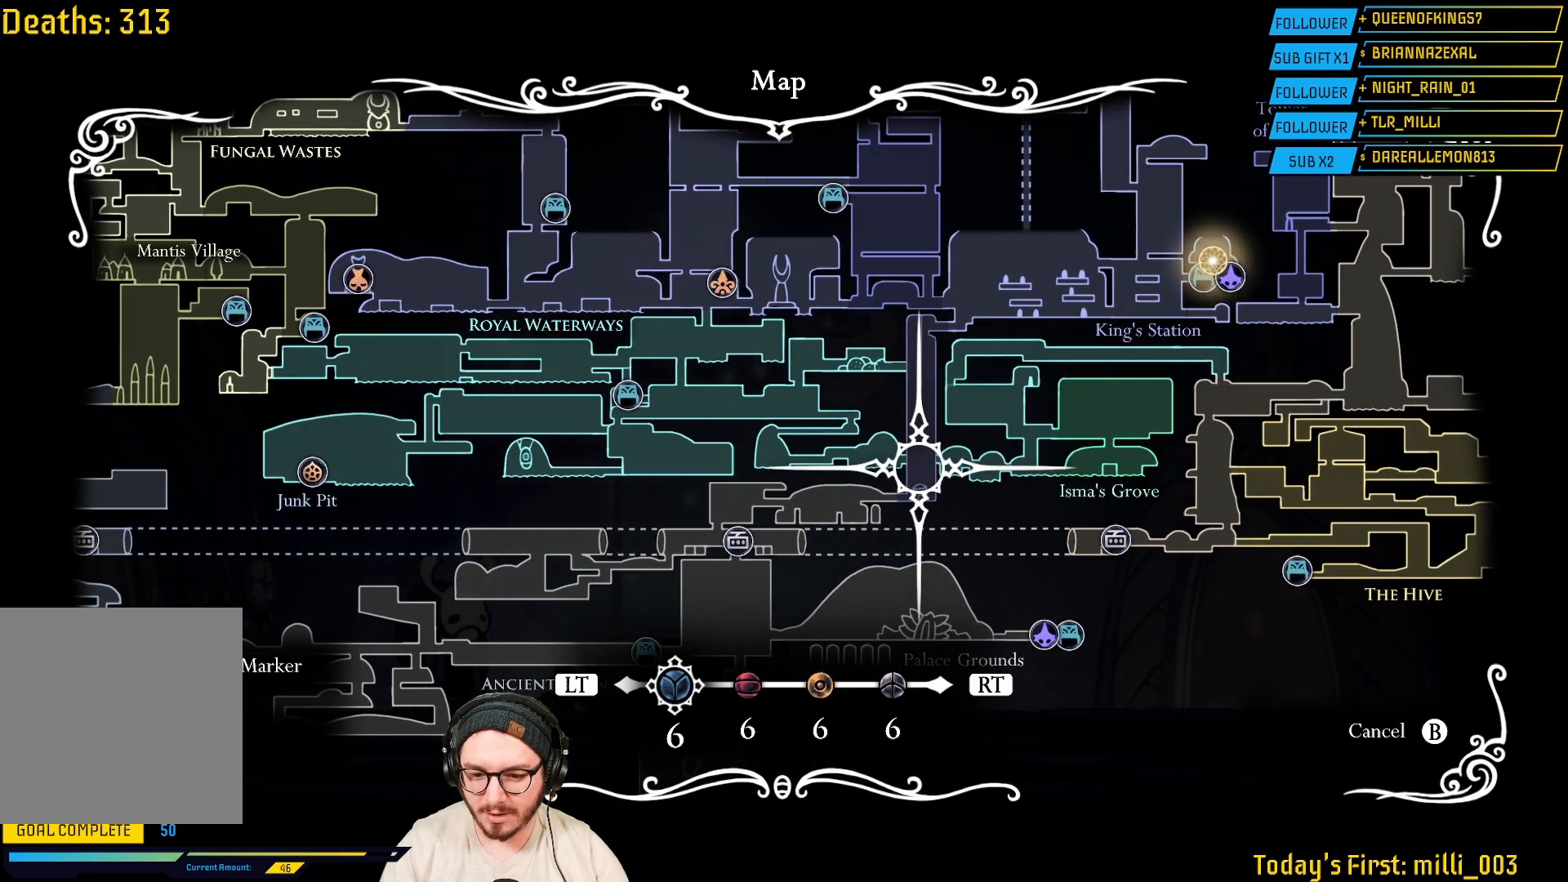
{"buttons": [], "left_stick": "center", "right_stick": "center", "events": [[17, "left_stick", "up"], [117, "left_stick", "center"], [283, "left_stick", "up"], [417, "left_stick", "center"]]}
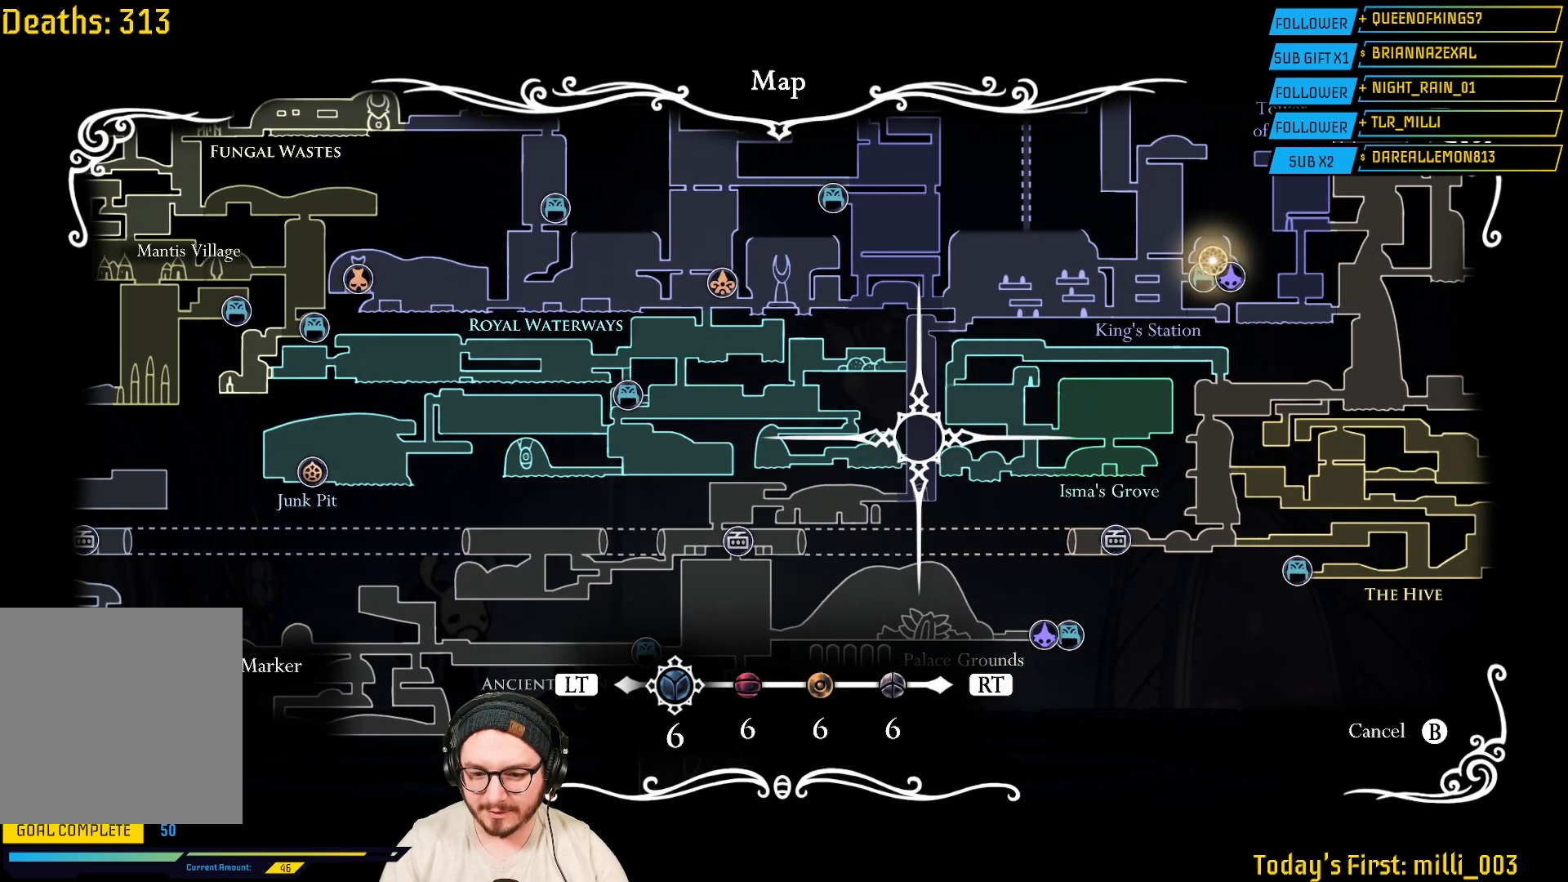
{"buttons": [], "left_stick": "up-left", "right_stick": "center", "events": [[317, "left_stick", "up-left"]]}
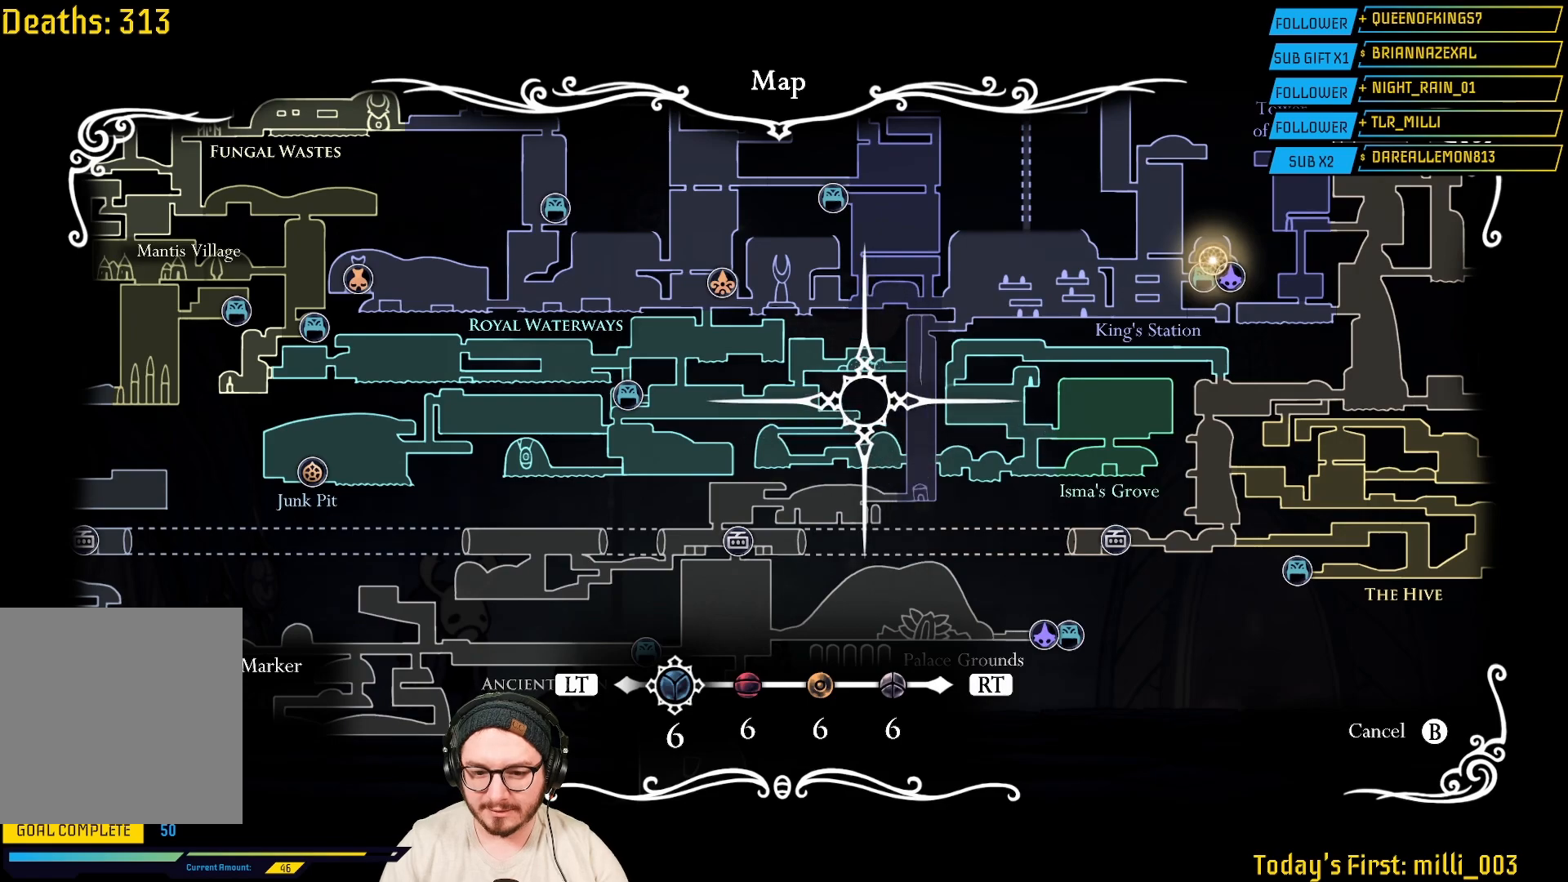
{"buttons": [], "left_stick": "left", "right_stick": "center", "events": [[200, "left_stick", "left"]]}
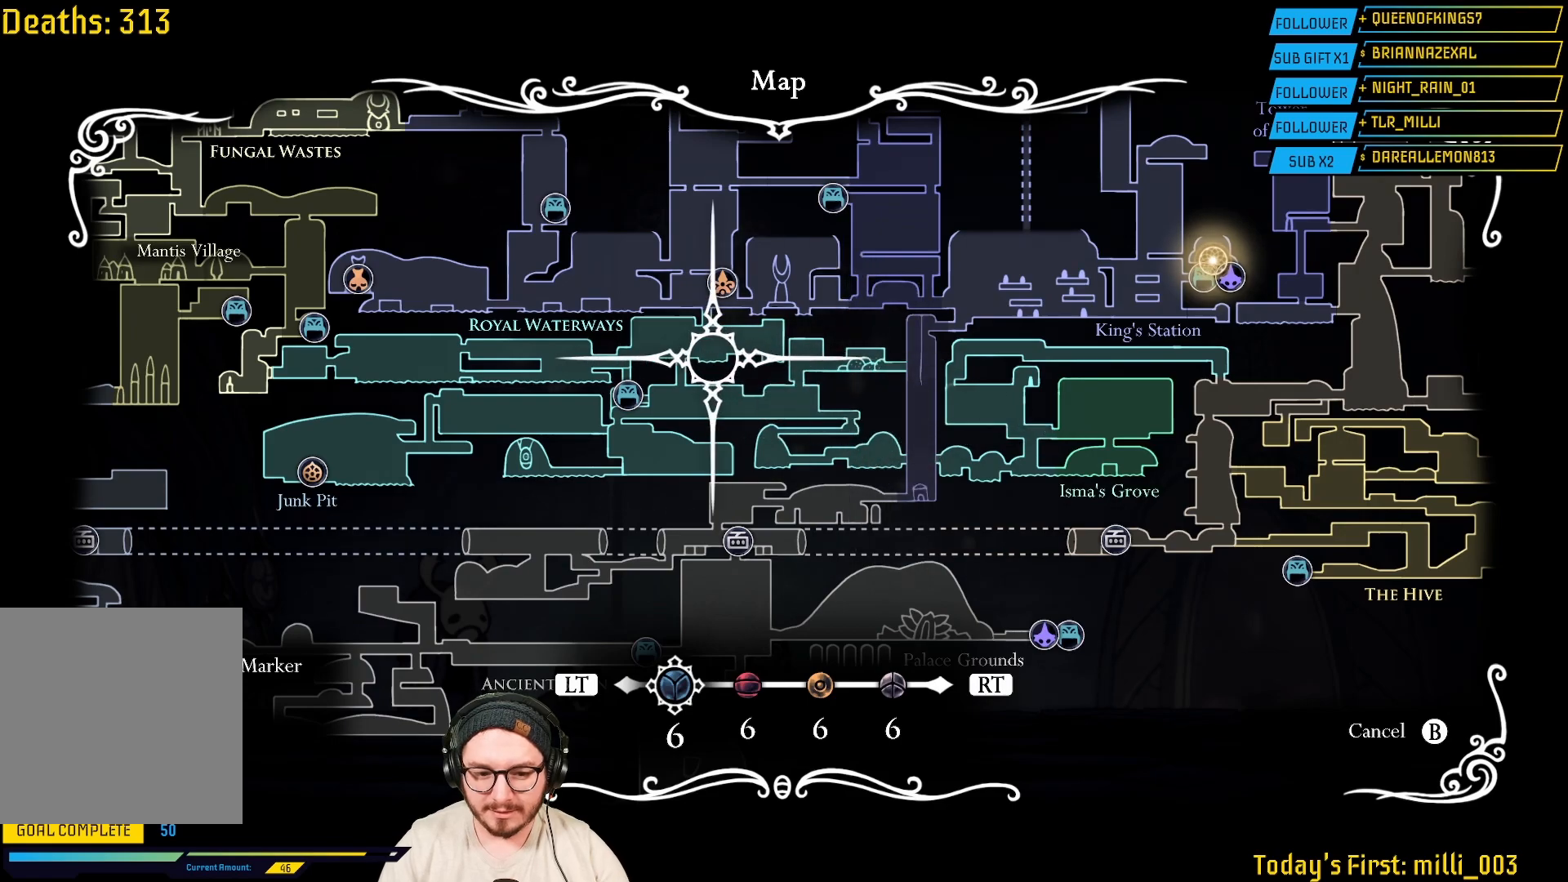
{"buttons": [], "left_stick": "down-left", "right_stick": "center", "events": [[150, "left_stick", "center"], [417, "left_stick", "down-left"]]}
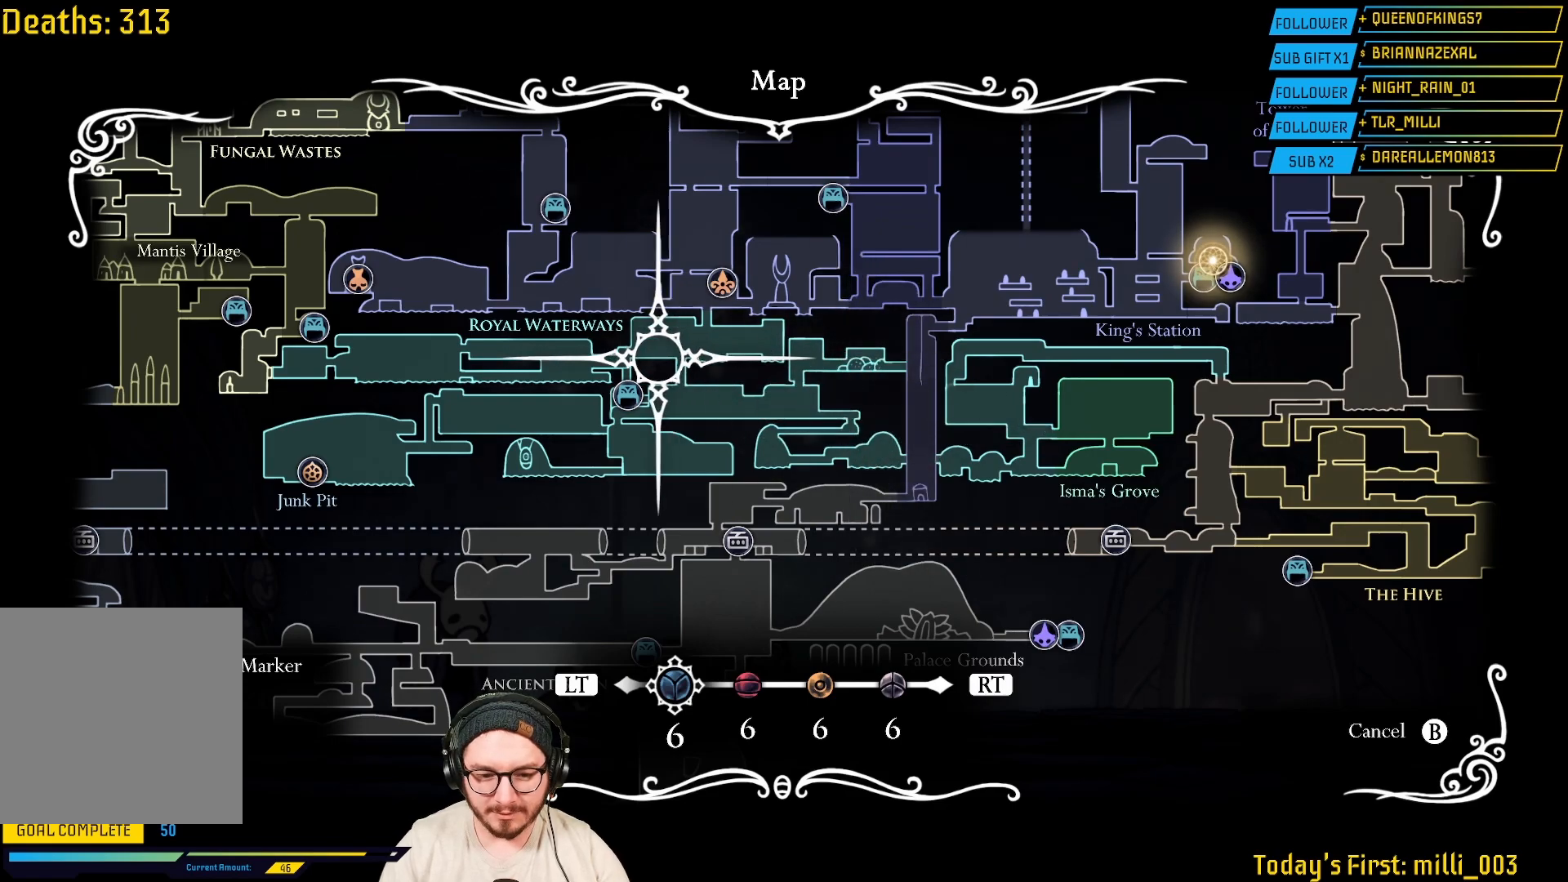
{"buttons": [], "left_stick": "left", "right_stick": "center", "events": [[317, "left_stick", "left"]]}
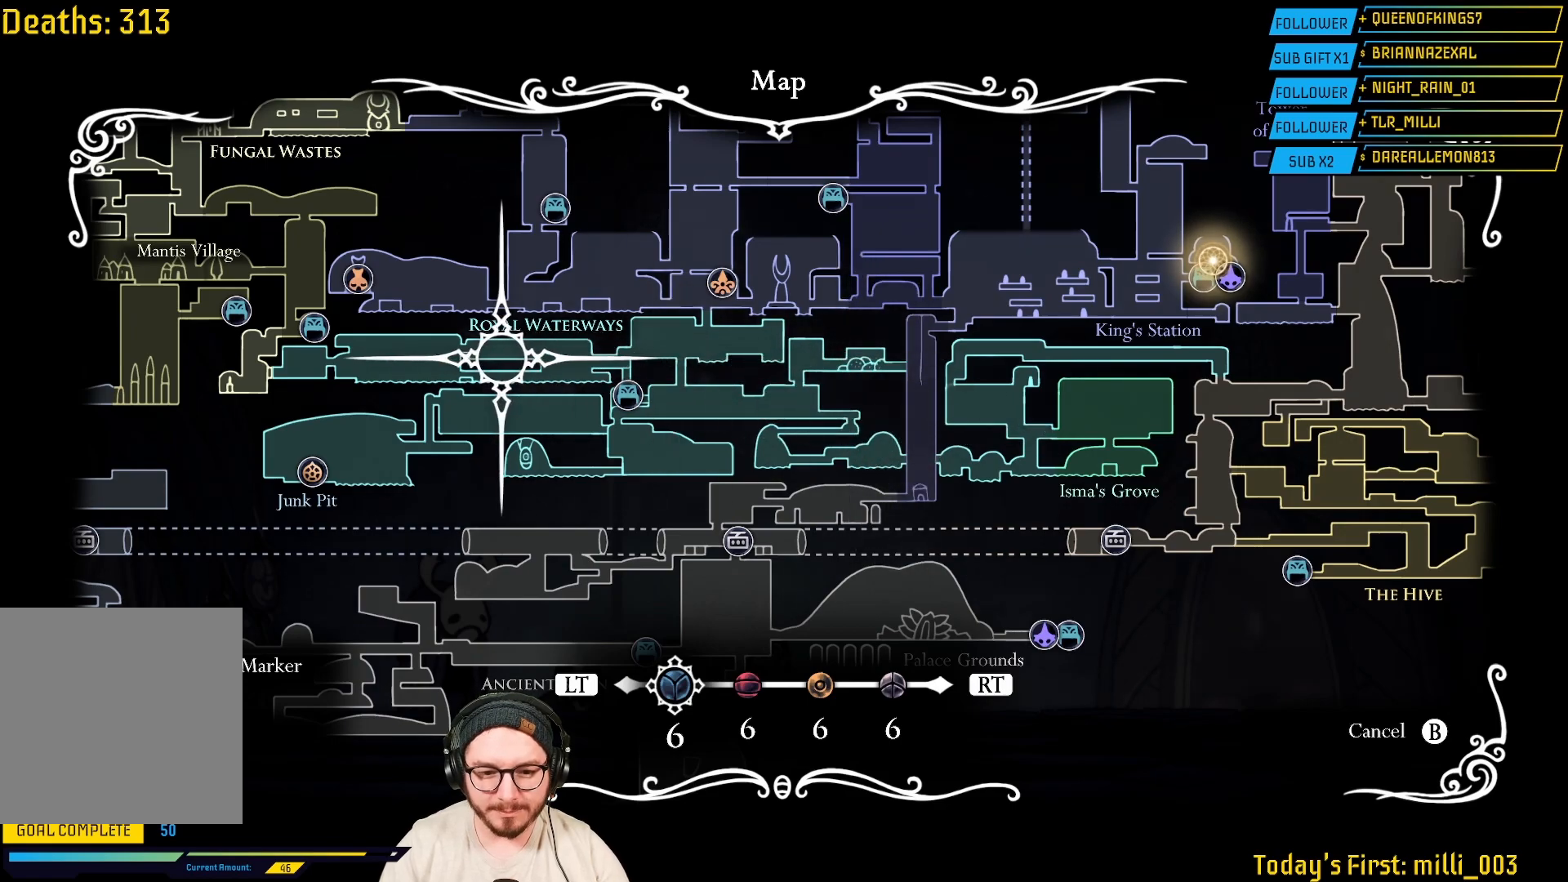
{"buttons": [], "left_stick": "left", "right_stick": "center", "events": []}
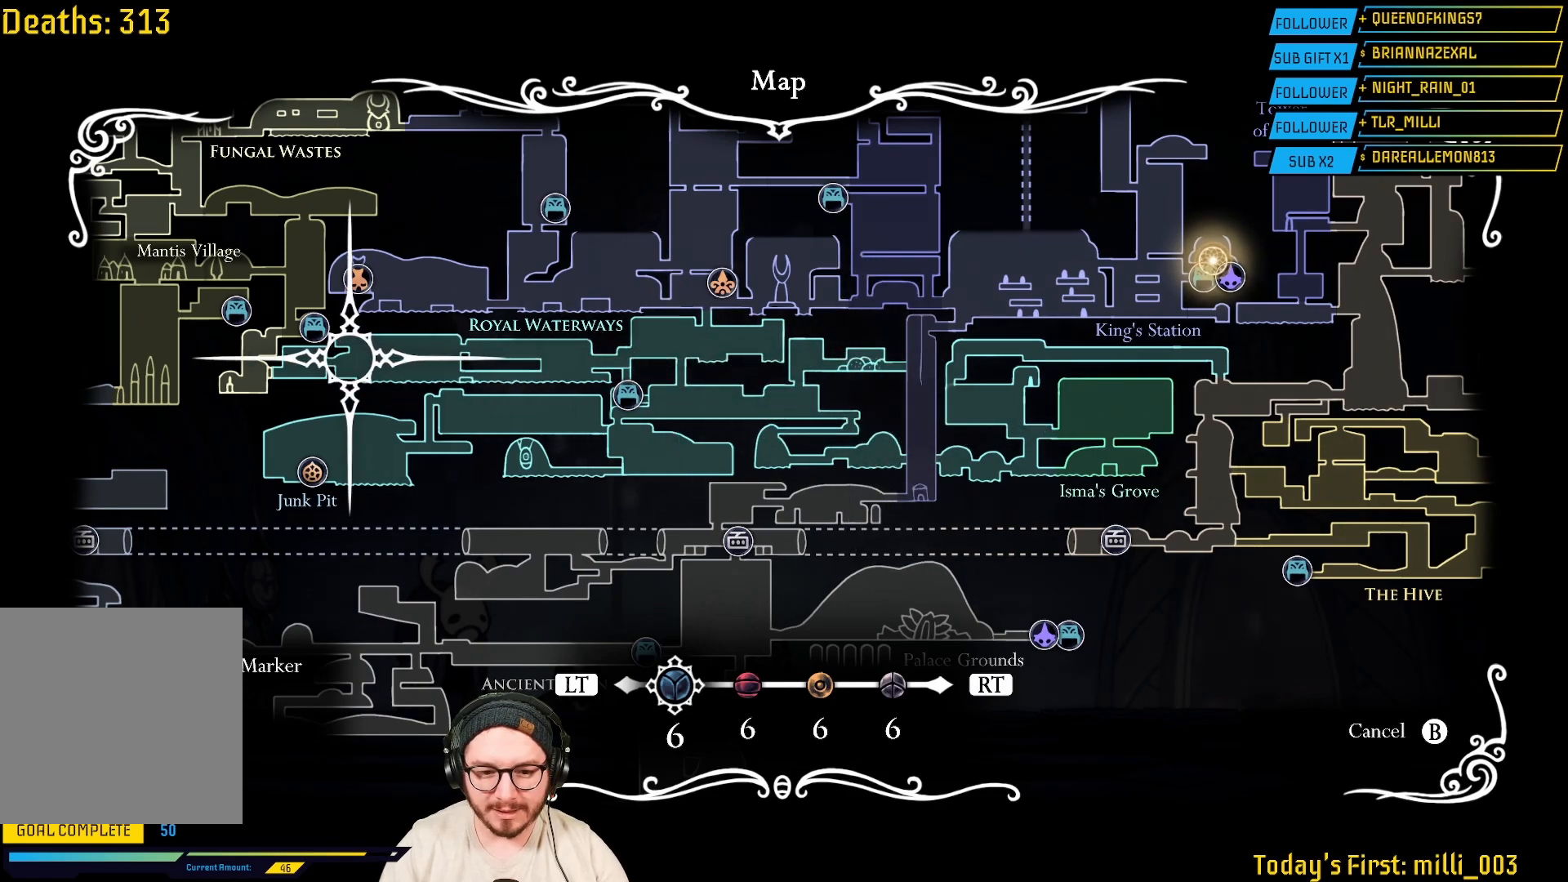
{"buttons": [], "left_stick": "center", "right_stick": "center", "events": [[417, "left_stick", "center"]]}
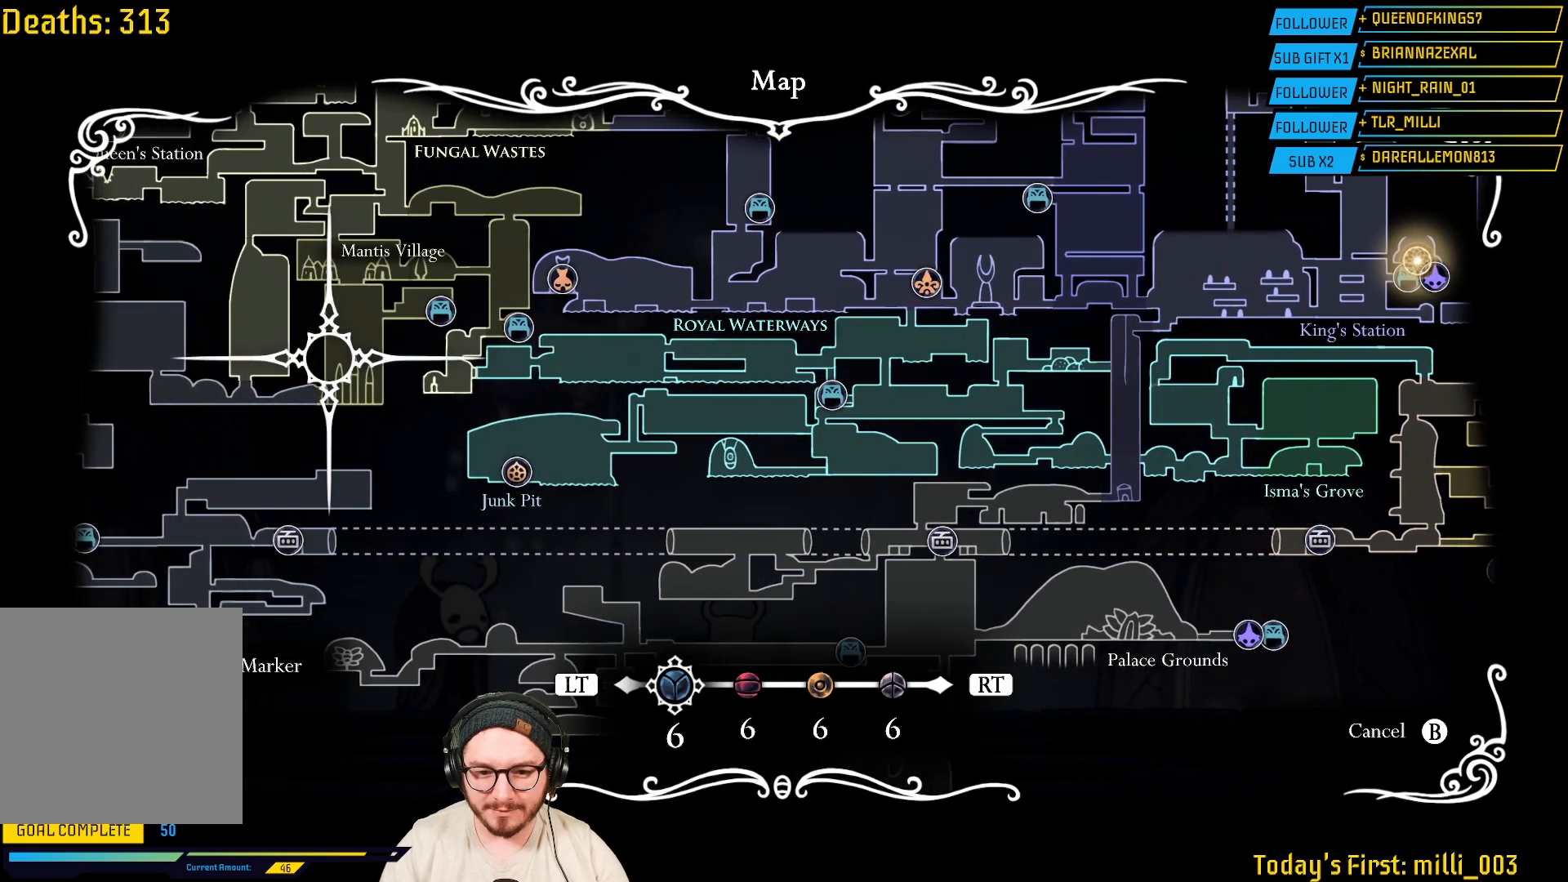
{"buttons": [], "left_stick": "up-right", "right_stick": "center", "events": [[100, "left_stick", "up-right"]]}
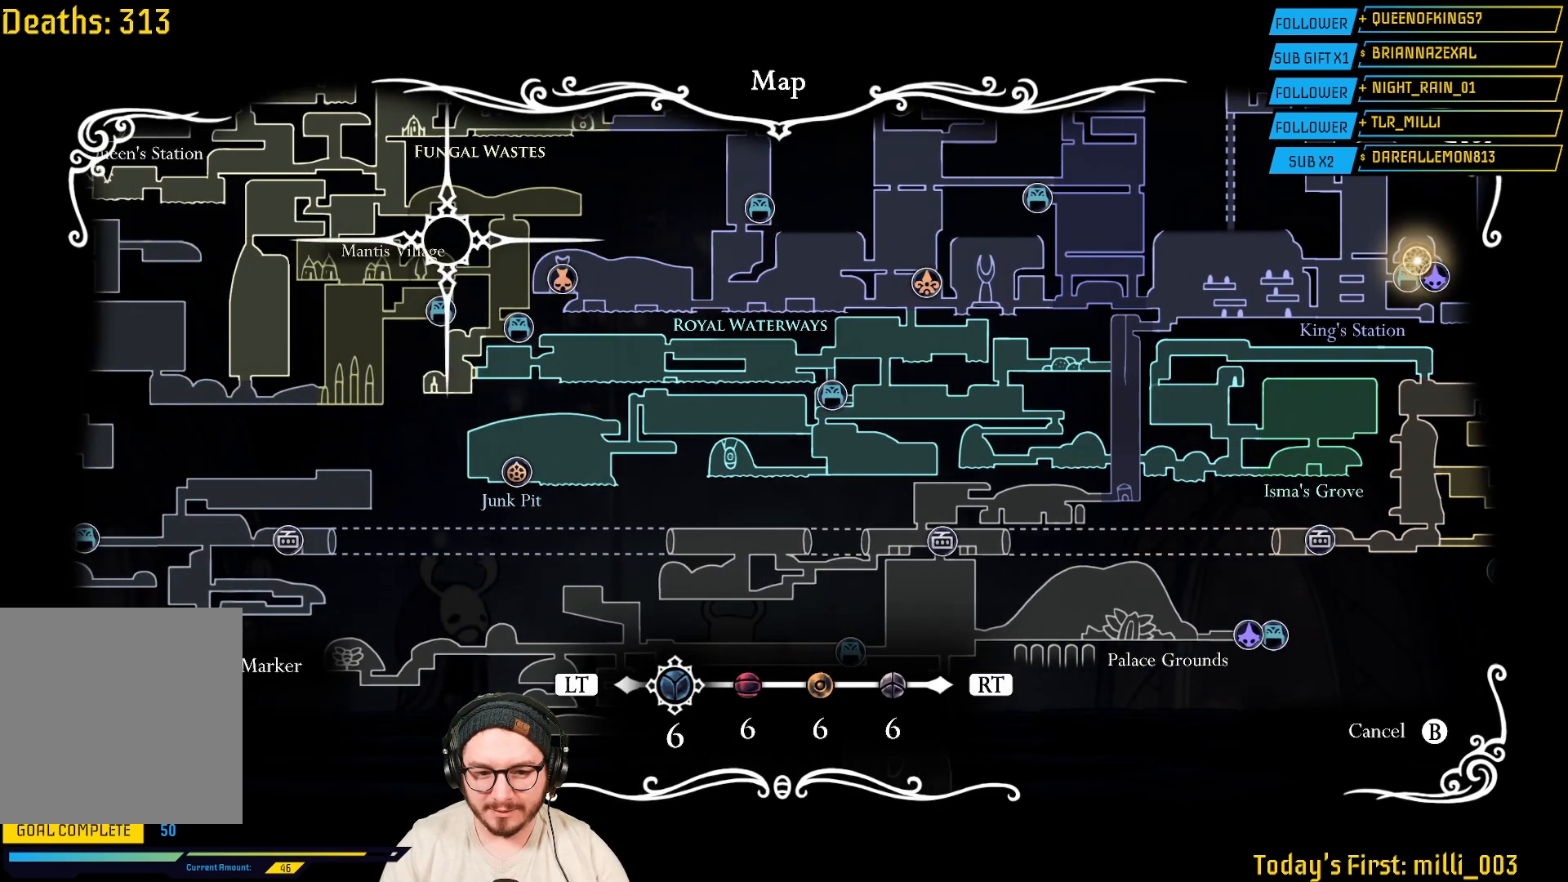
{"buttons": [], "left_stick": "center", "right_stick": "center", "events": [[417, "left_stick", "center"]]}
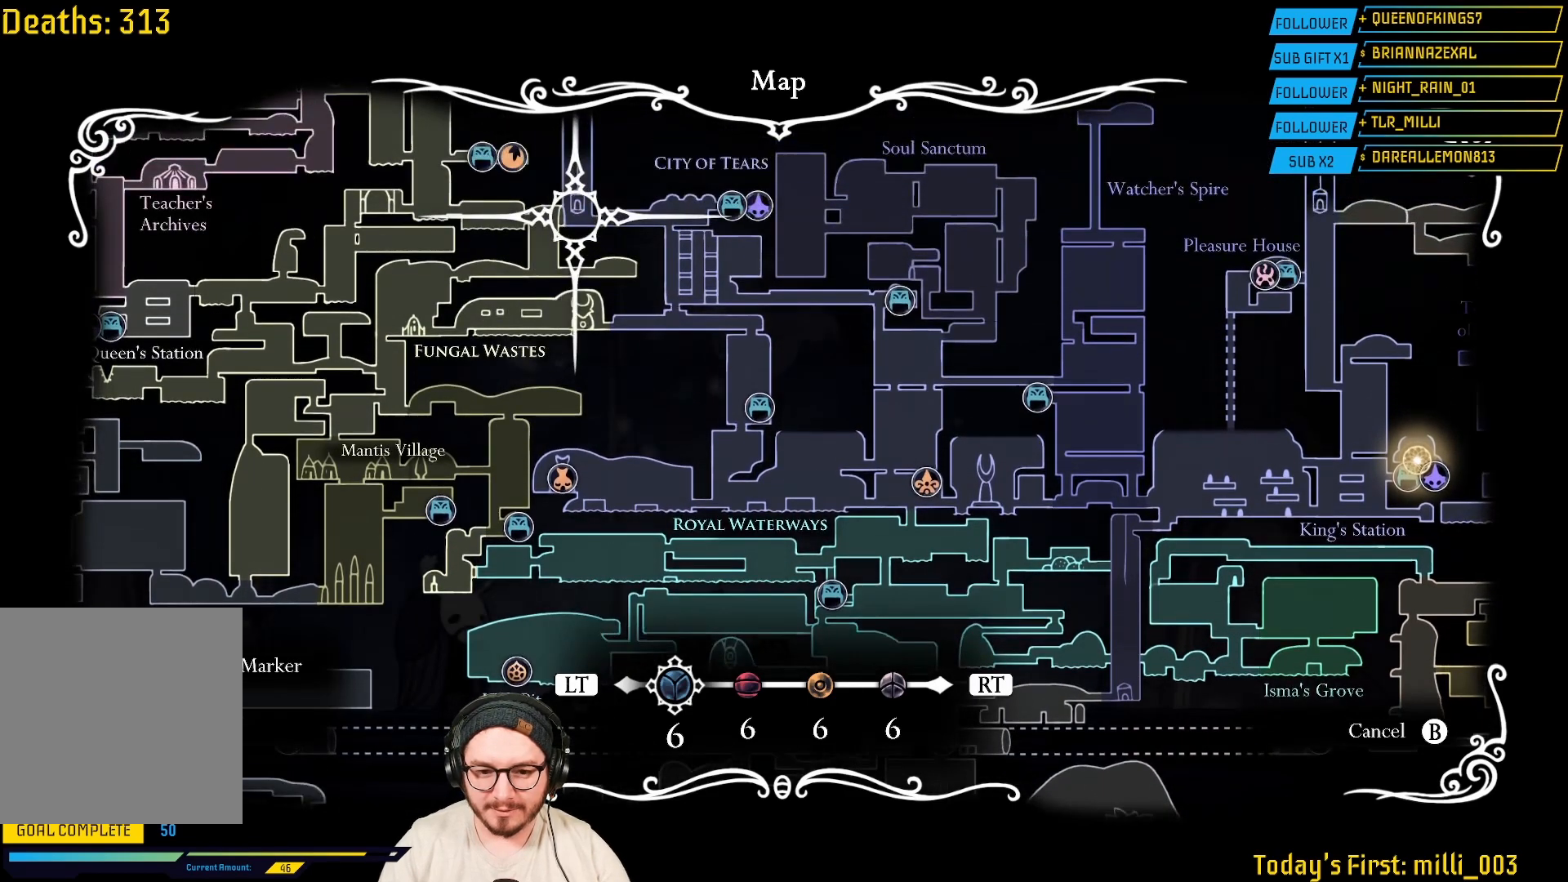
{"buttons": [], "left_stick": "center", "right_stick": "center", "events": [[250, "B", "down"], [383, "B", "up"]]}
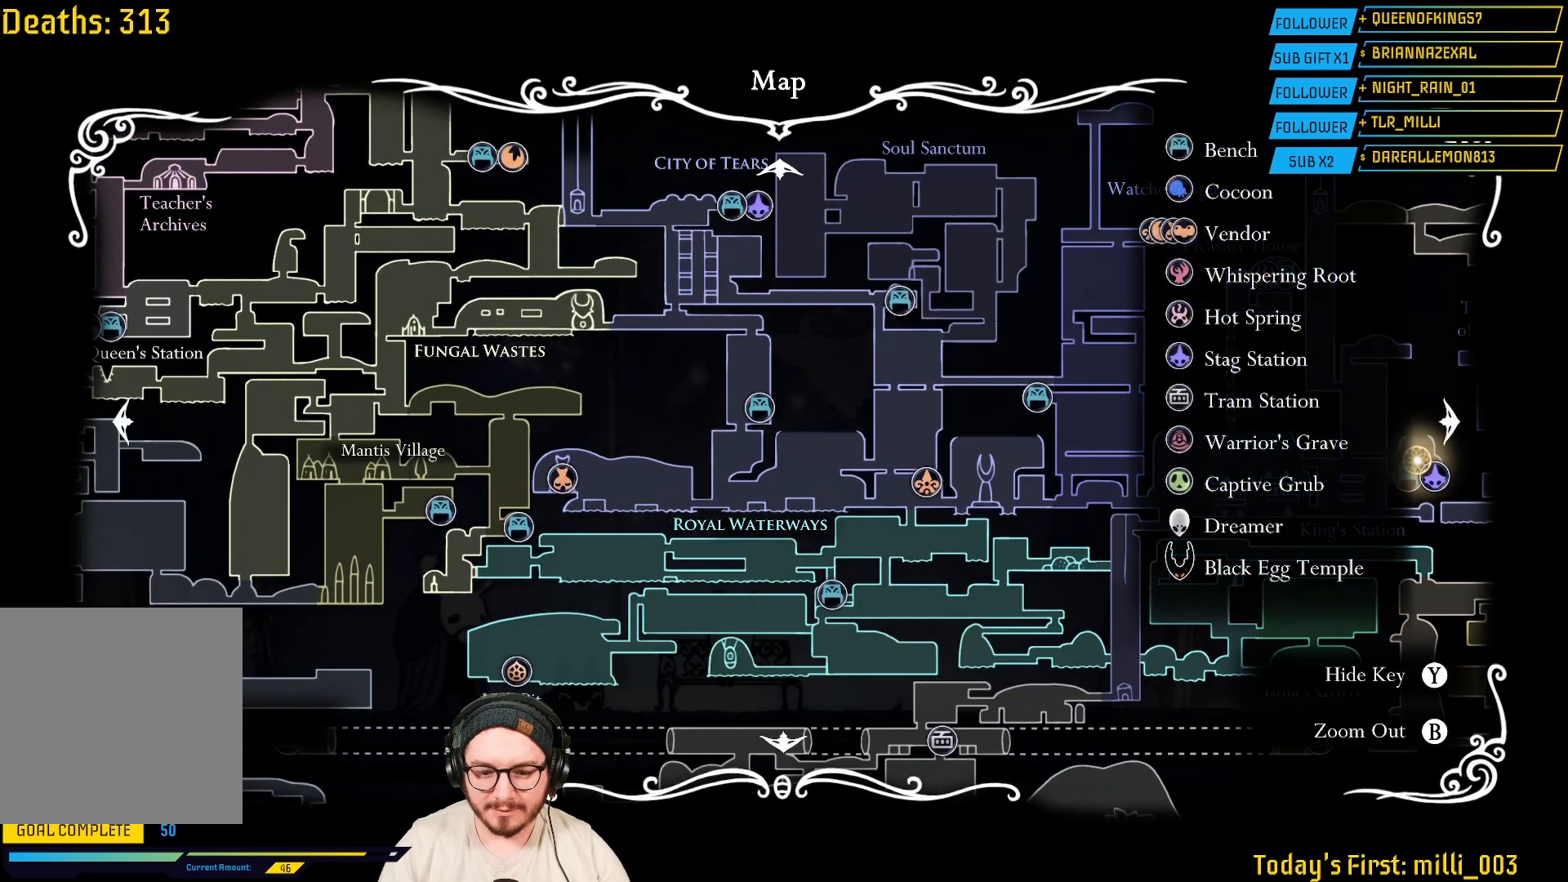
{"buttons": [], "left_stick": "center", "right_stick": "center", "events": [[150, "B", "down"], [283, "B", "up"]]}
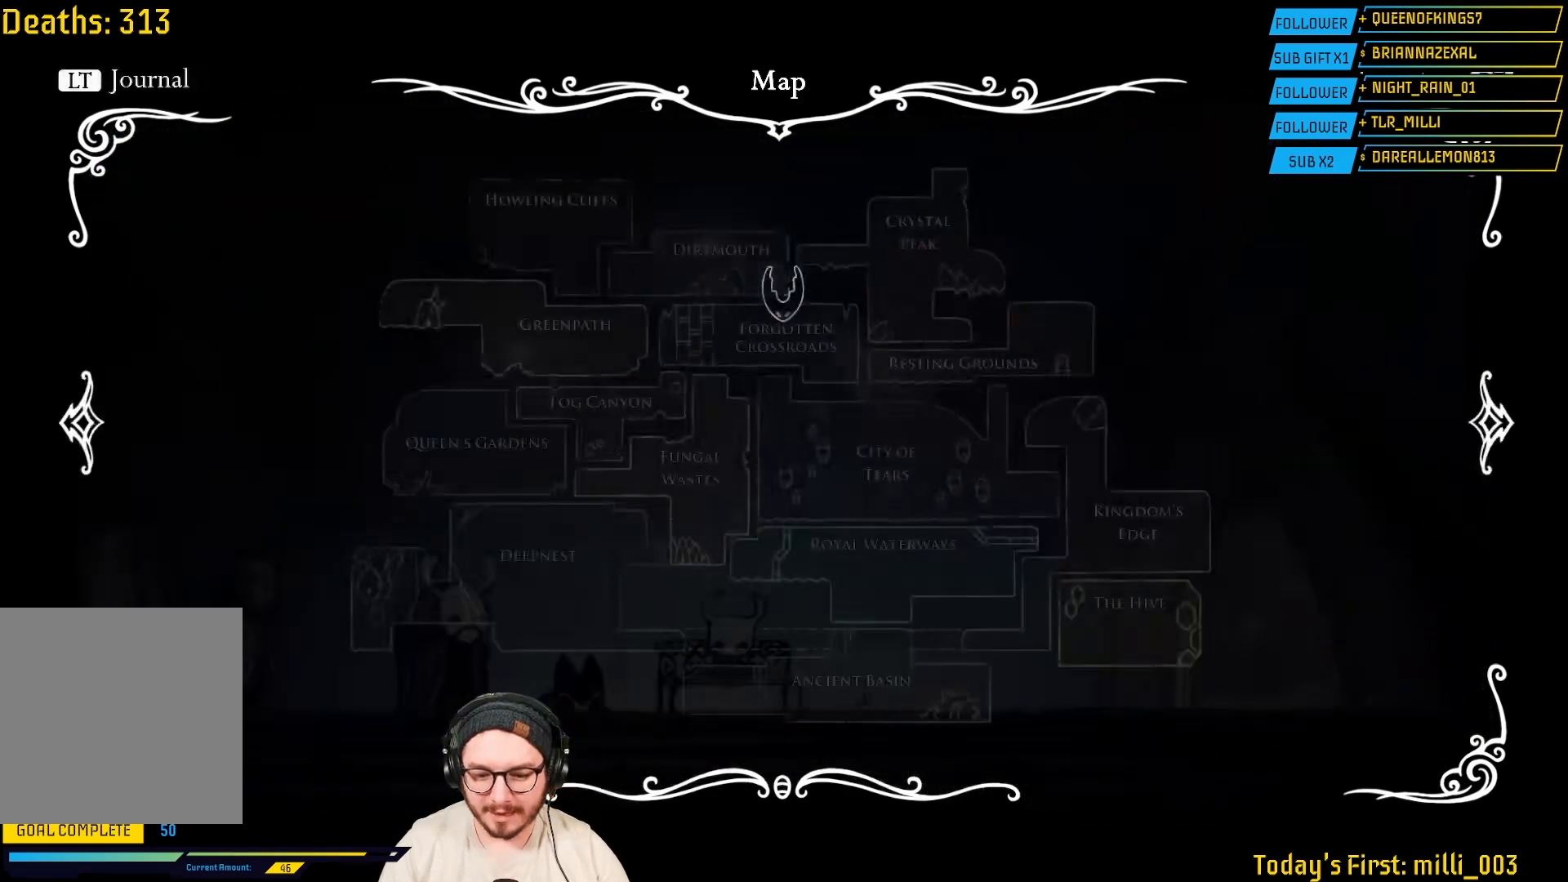
{"buttons": ["L2"], "left_stick": "down", "right_stick": "center", "events": [[150, "B", "down"], [300, "B", "up"], [383, "L2", "down"], [433, "left_stick", "down"]]}